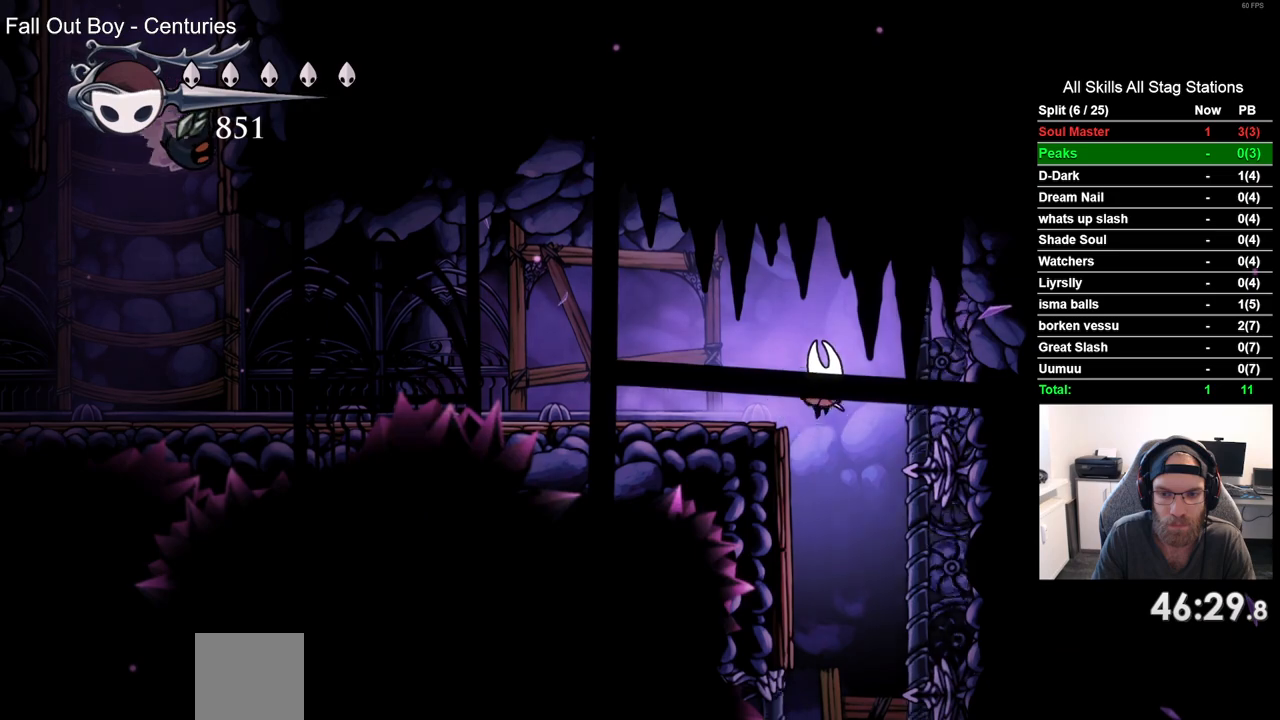
Gameplay with a controller (PlayStation layout); each line is a JSON object with the inputs held at the frame after it (dt_ms = milliseconds from this image to that frame). "events" lists button and stick changes between this image and that frame as [ms after this image, input, new state], when the widget could be followed in between. Not read: L3 R3.
{"dt_ms": 500, "buttons": [], "left_stick": "center", "right_stick": "center", "events": []}
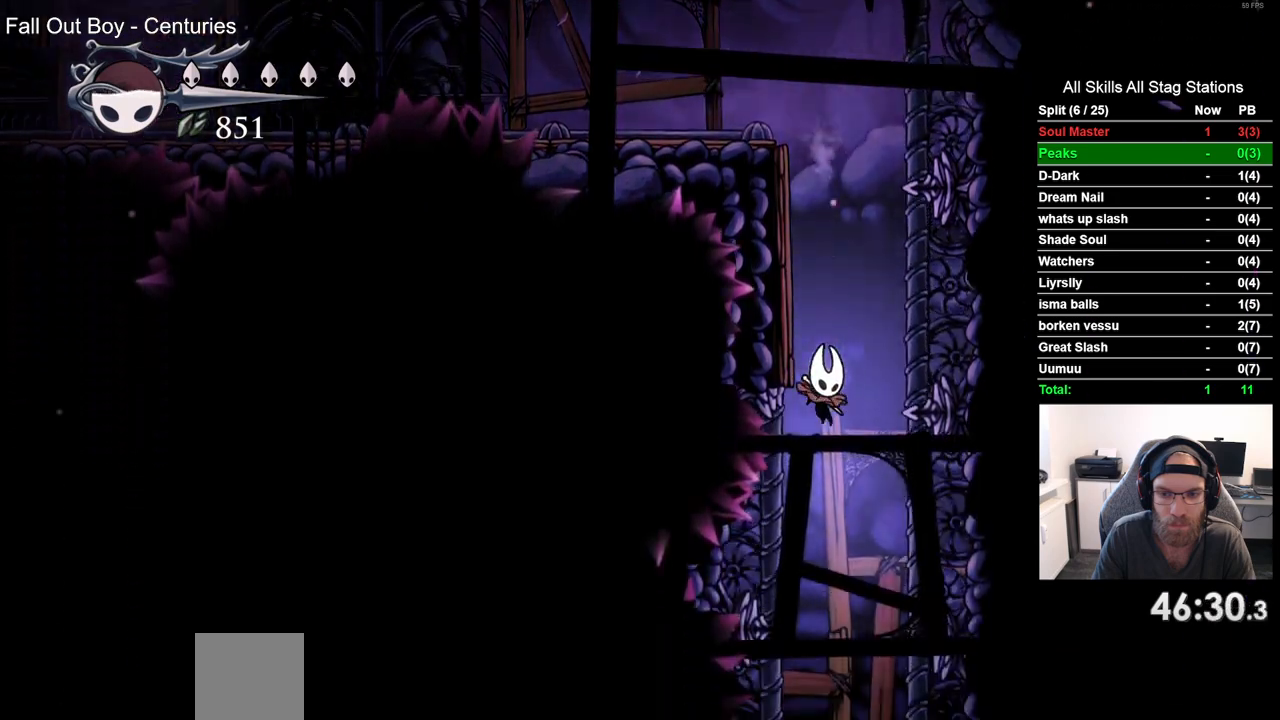
{"dt_ms": 500, "buttons": [], "left_stick": "center", "right_stick": "center", "events": []}
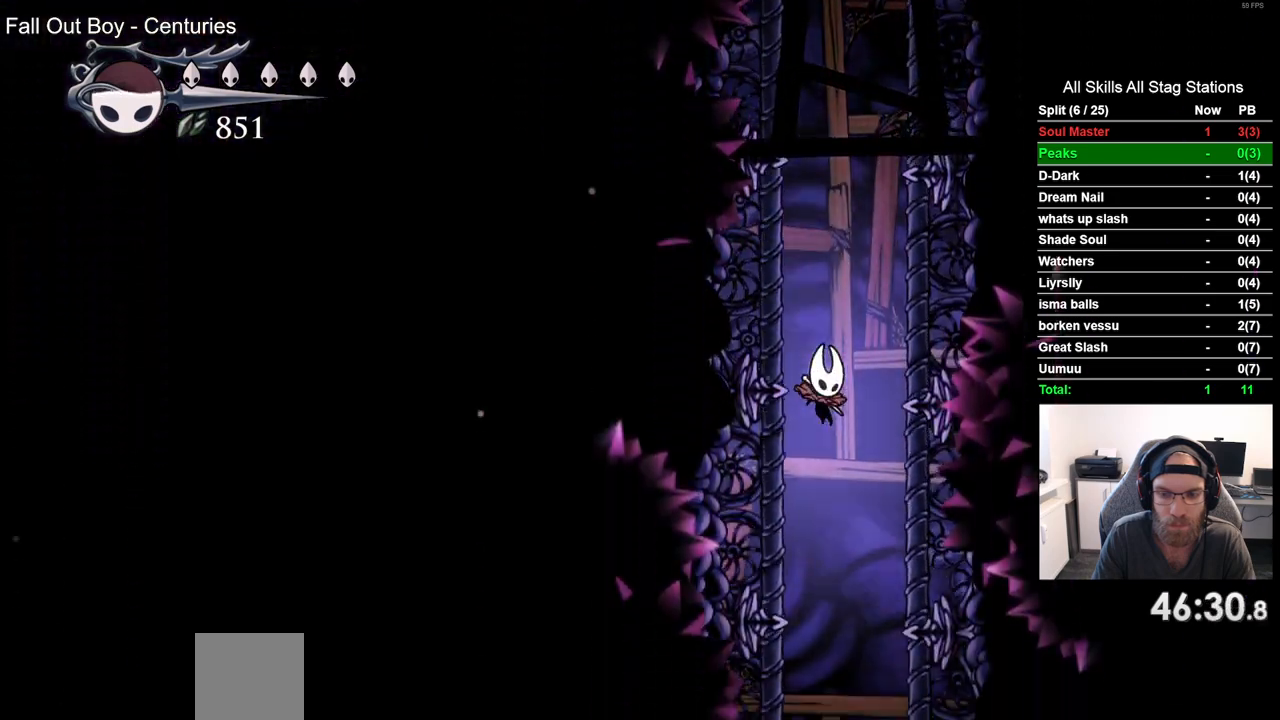
{"dt_ms": 500, "buttons": [], "left_stick": "center", "right_stick": "center", "events": [[183, "DPAD_RIGHT", "down"], [267, "DPAD_RIGHT", "up"]]}
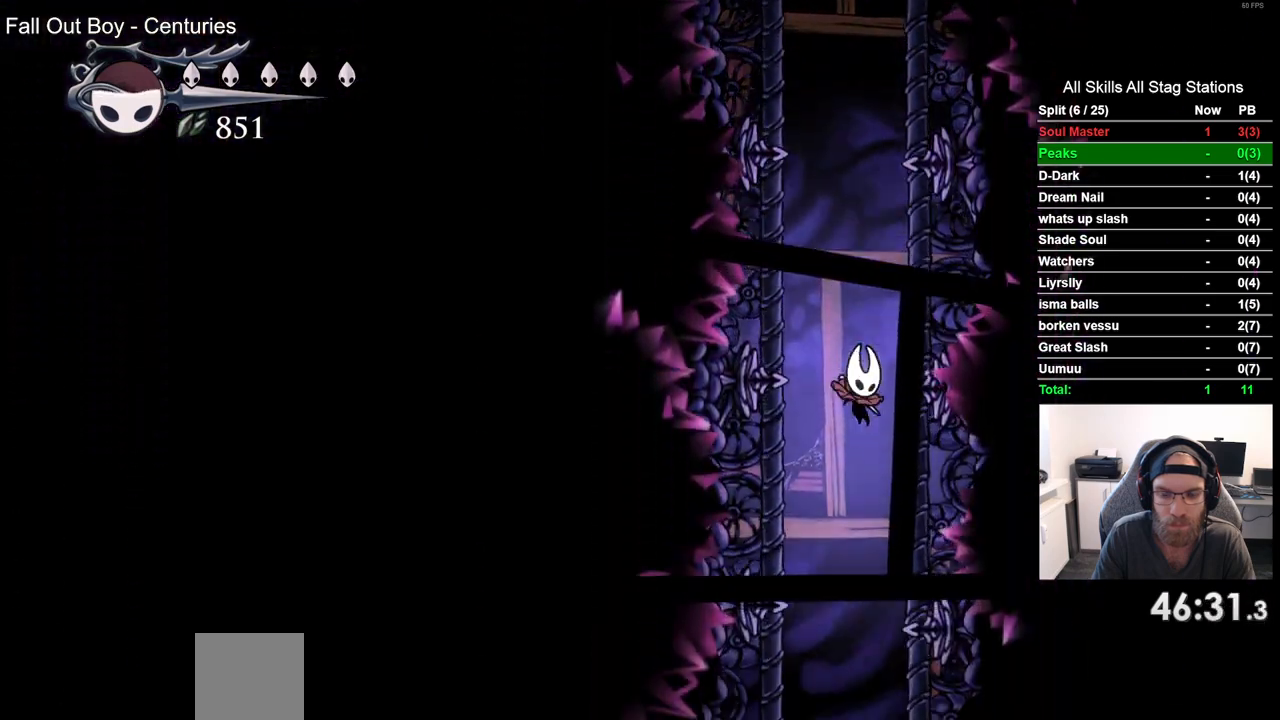
{"dt_ms": 500, "buttons": [], "left_stick": "center", "right_stick": "center", "events": []}
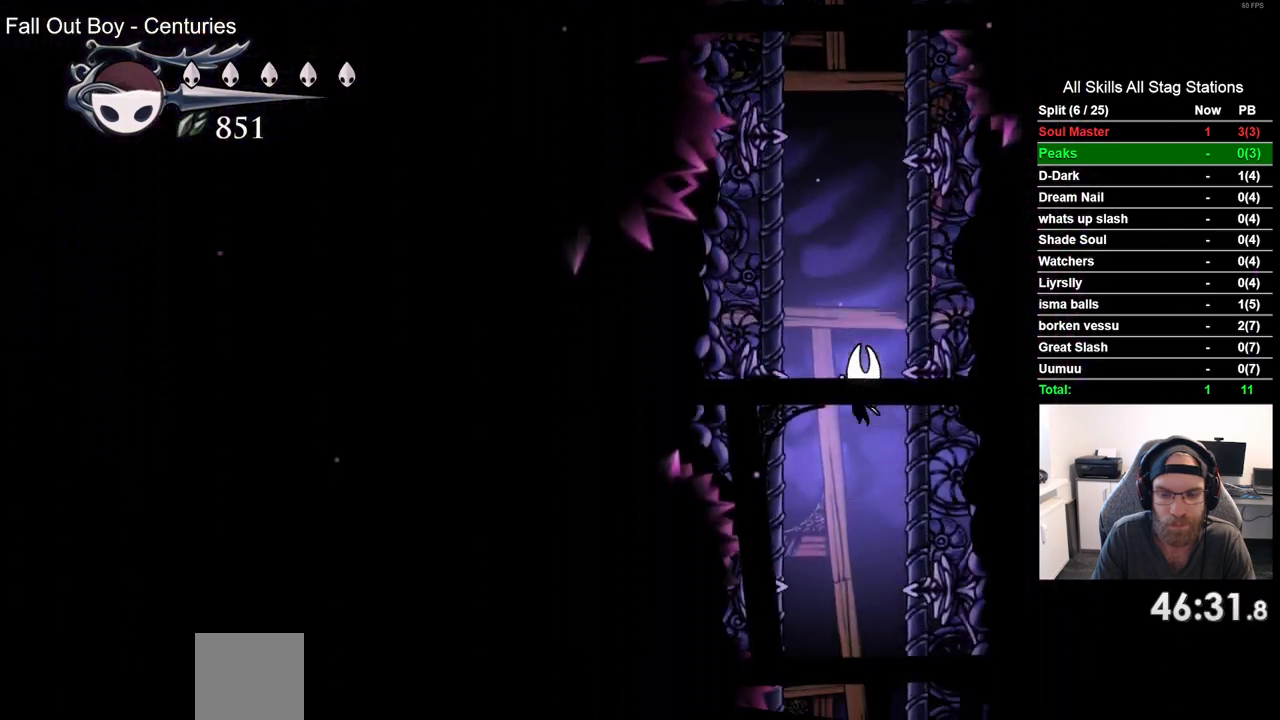
{"dt_ms": 500, "buttons": [], "left_stick": "center", "right_stick": "center", "events": []}
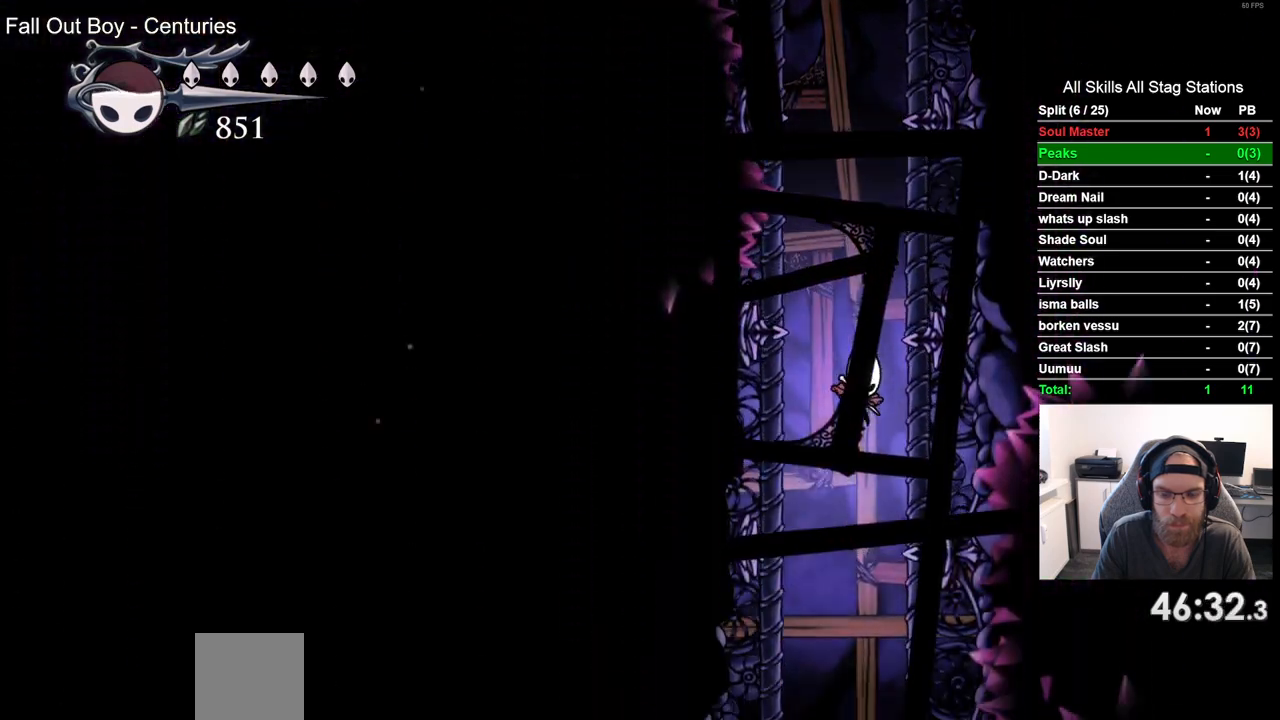
{"dt_ms": 500, "buttons": [], "left_stick": "center", "right_stick": "center", "events": []}
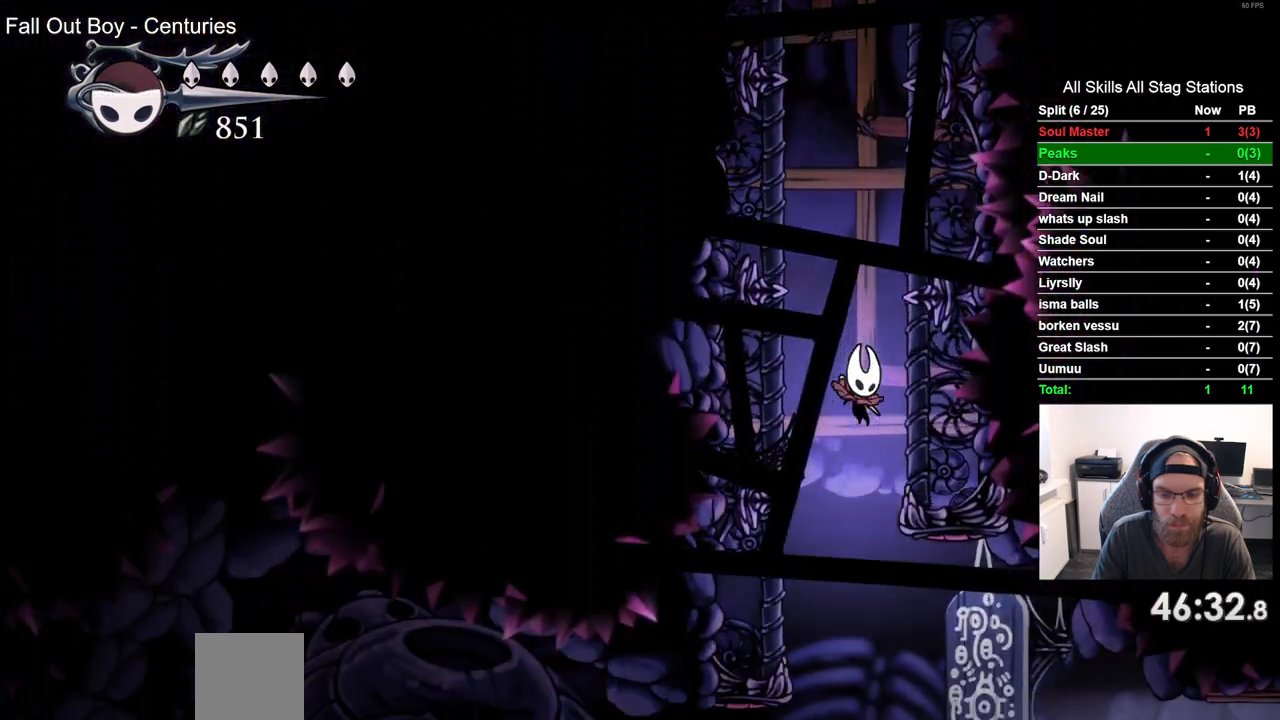
{"dt_ms": 500, "buttons": ["DPAD_RIGHT"], "left_stick": "center", "right_stick": "center", "events": [[200, "DPAD_RIGHT", "down"], [233, "R2", "down"], [417, "R2", "up"]]}
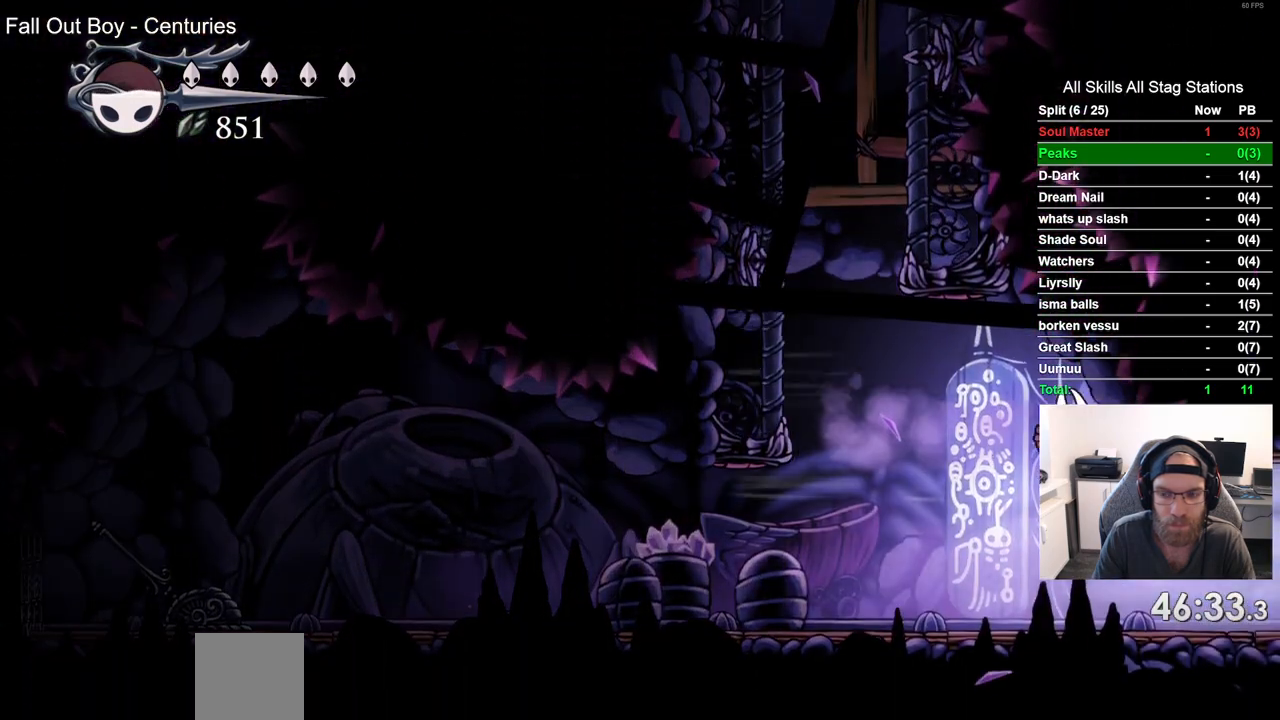
{"dt_ms": 500, "buttons": ["R2", "DPAD_RIGHT"], "left_stick": "center", "right_stick": "center", "events": [[333, "R2", "down"]]}
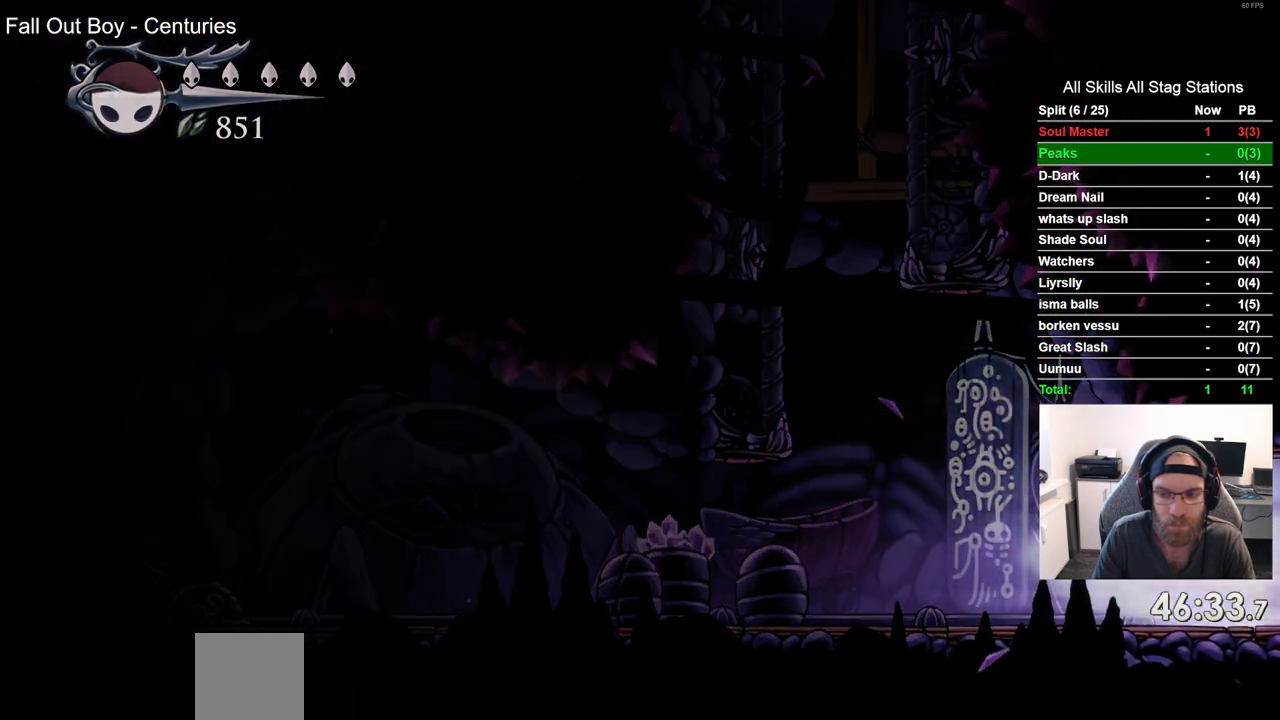
{"dt_ms": 500, "buttons": ["DPAD_RIGHT"], "left_stick": "center", "right_stick": "center", "events": [[50, "R2", "up"]]}
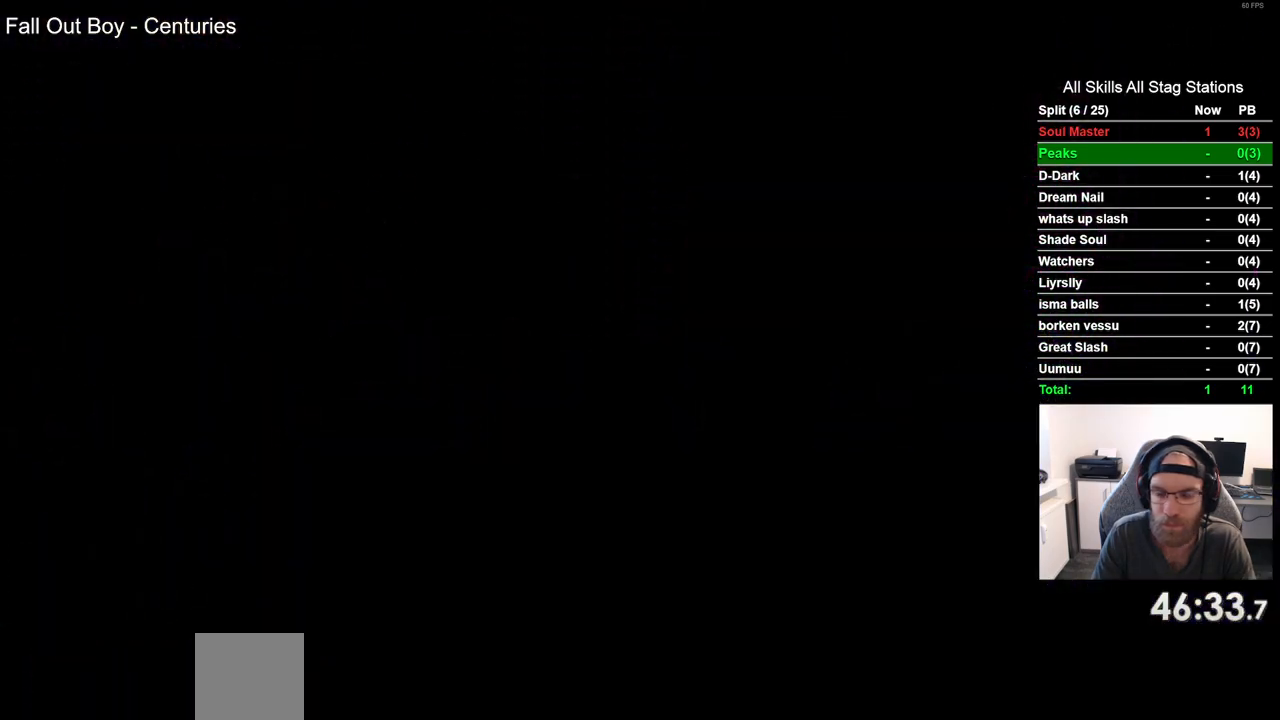
{"dt_ms": 500, "buttons": ["DPAD_RIGHT"], "left_stick": "center", "right_stick": "center", "events": []}
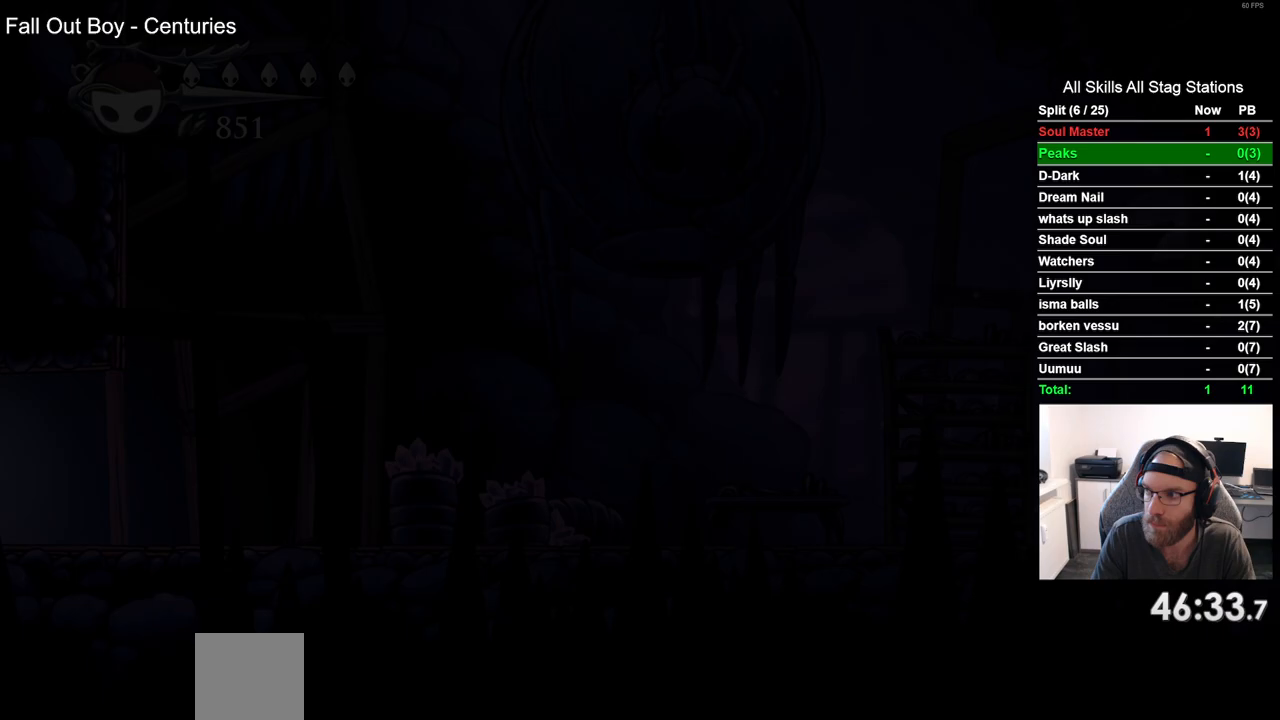
{"dt_ms": 500, "buttons": ["DPAD_RIGHT"], "left_stick": "center", "right_stick": "center", "events": []}
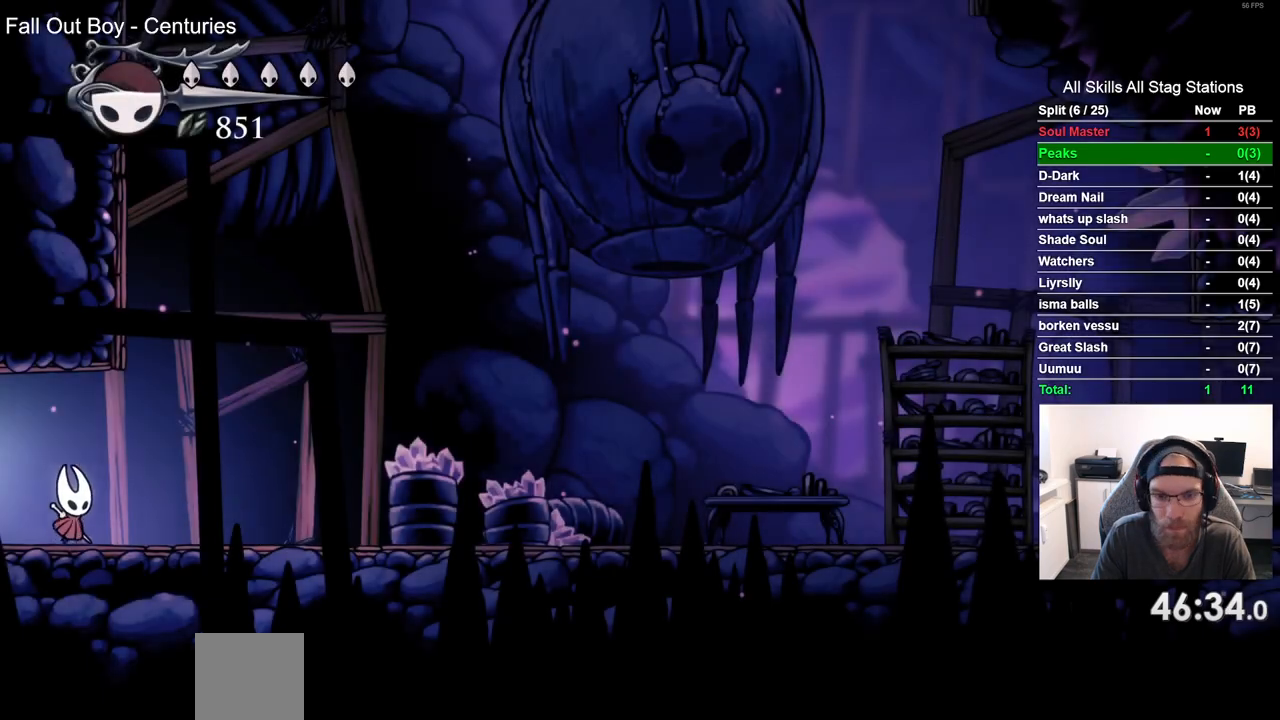
{"dt_ms": 500, "buttons": ["DPAD_RIGHT"], "left_stick": "center", "right_stick": "center", "events": [[167, "R2", "down"], [367, "R2", "up"]]}
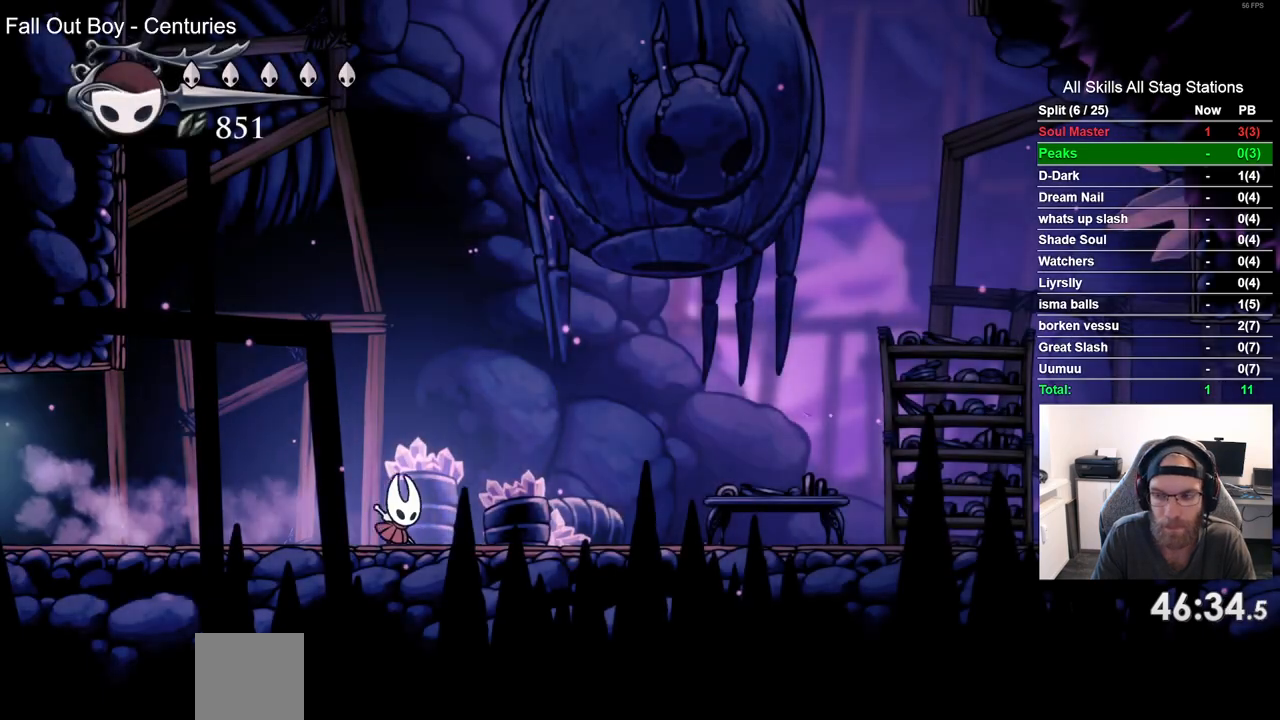
{"dt_ms": 500, "buttons": ["DPAD_RIGHT"], "left_stick": "center", "right_stick": "center", "events": [[267, "R2", "down"], [433, "R2", "up"]]}
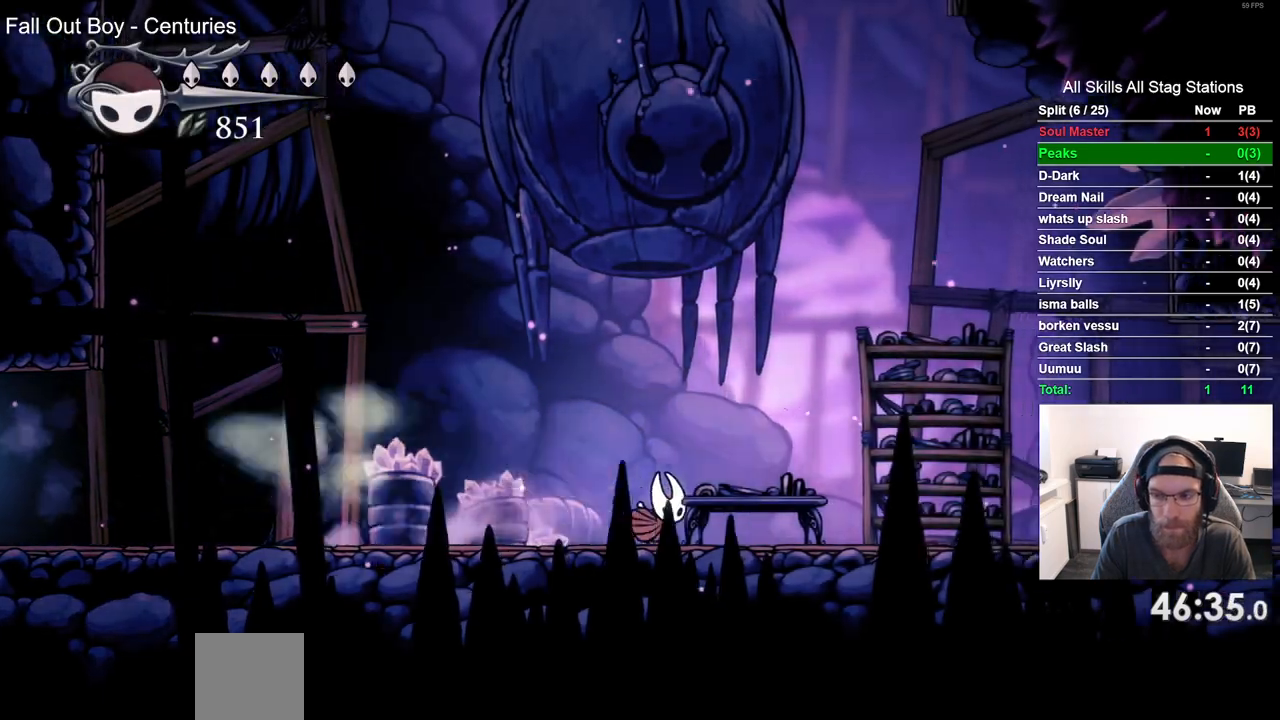
{"dt_ms": 500, "buttons": ["R2", "DPAD_RIGHT"], "left_stick": "center", "right_stick": "center", "events": [[417, "R2", "down"]]}
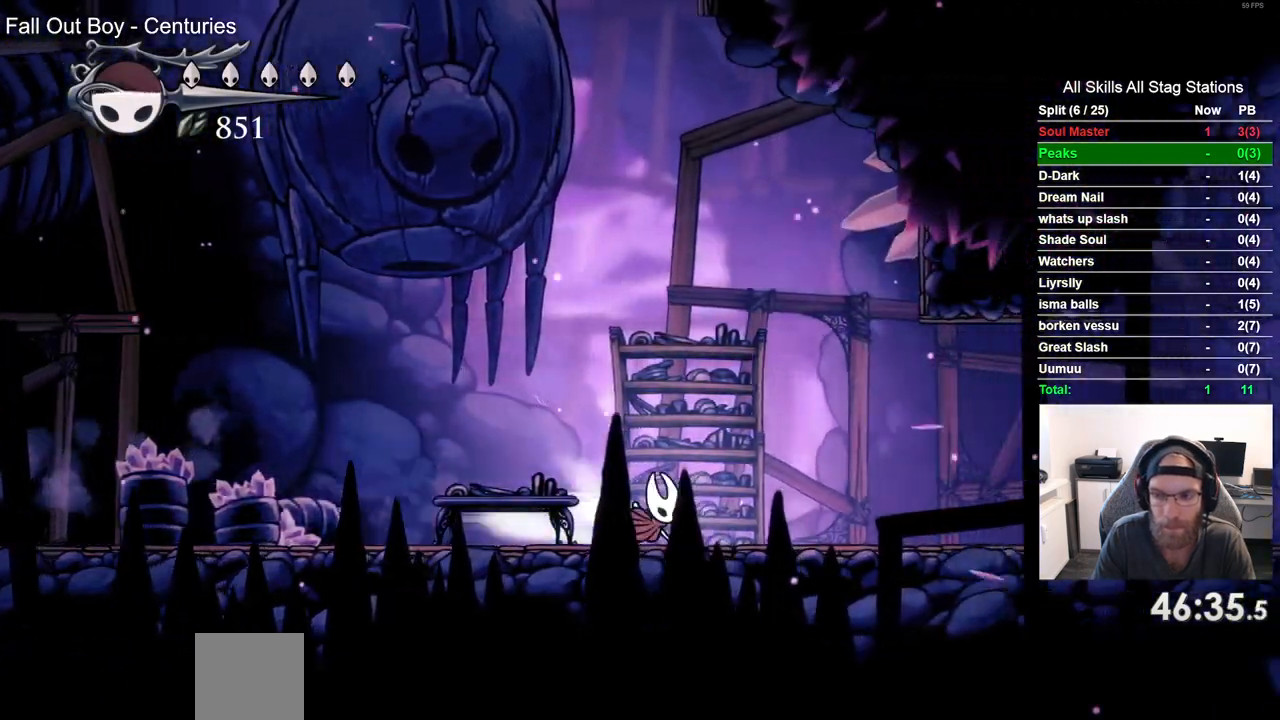
{"dt_ms": 500, "buttons": ["DPAD_RIGHT"], "left_stick": "center", "right_stick": "center", "events": [[83, "R2", "up"]]}
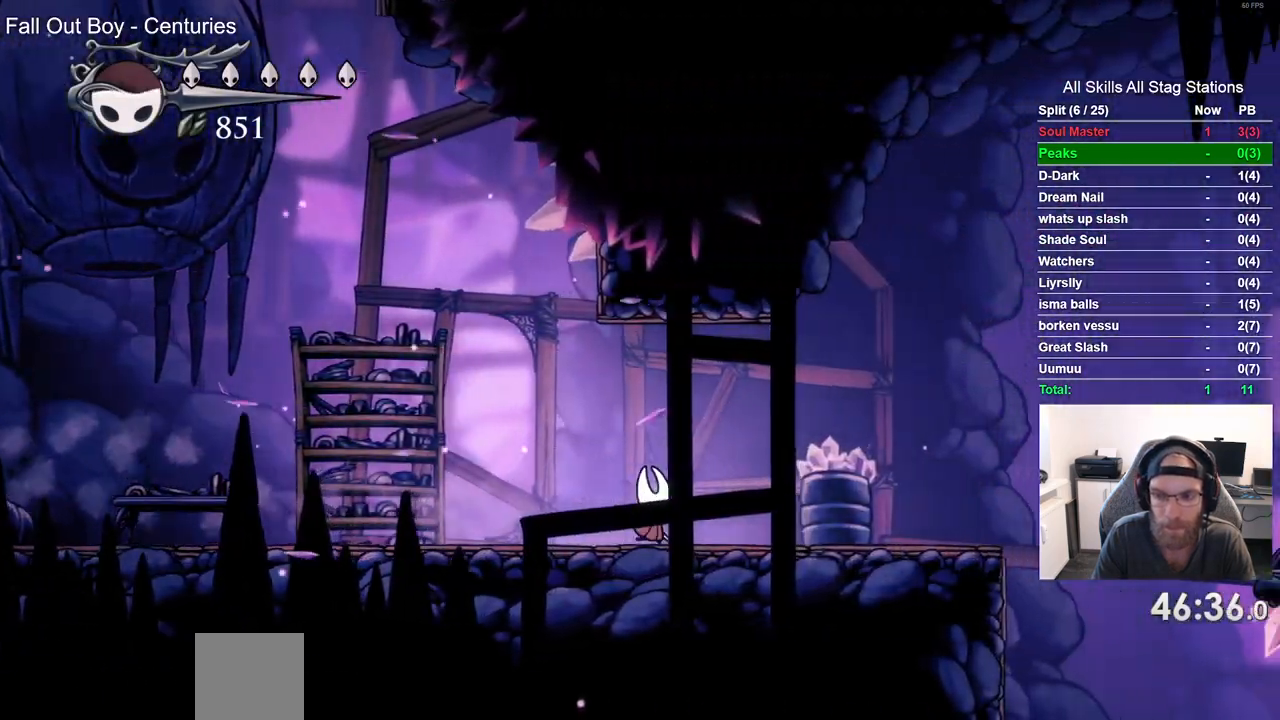
{"dt_ms": 500, "buttons": ["CROSS", "DPAD_RIGHT"], "left_stick": "center", "right_stick": "center", "events": [[17, "R2", "down"], [167, "R2", "up"], [400, "CROSS", "down"]]}
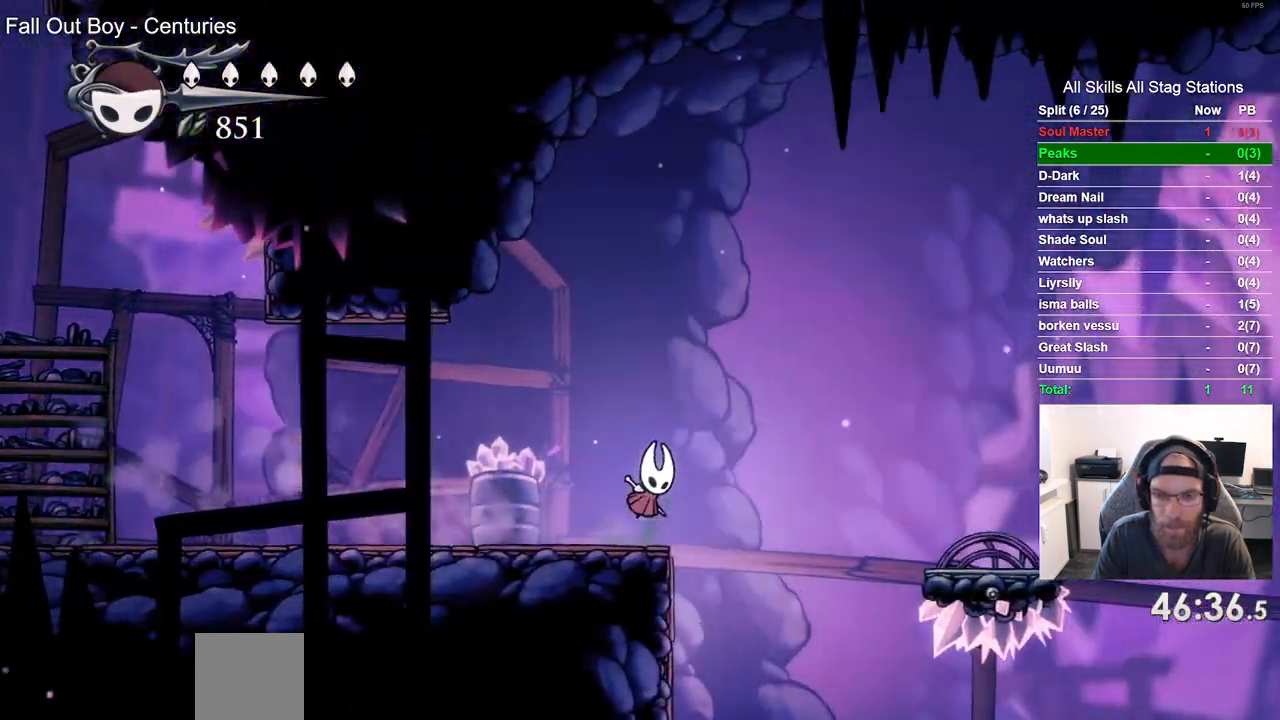
{"dt_ms": 500, "buttons": ["DPAD_RIGHT"], "left_stick": "center", "right_stick": "center", "events": [[333, "CROSS", "up"]]}
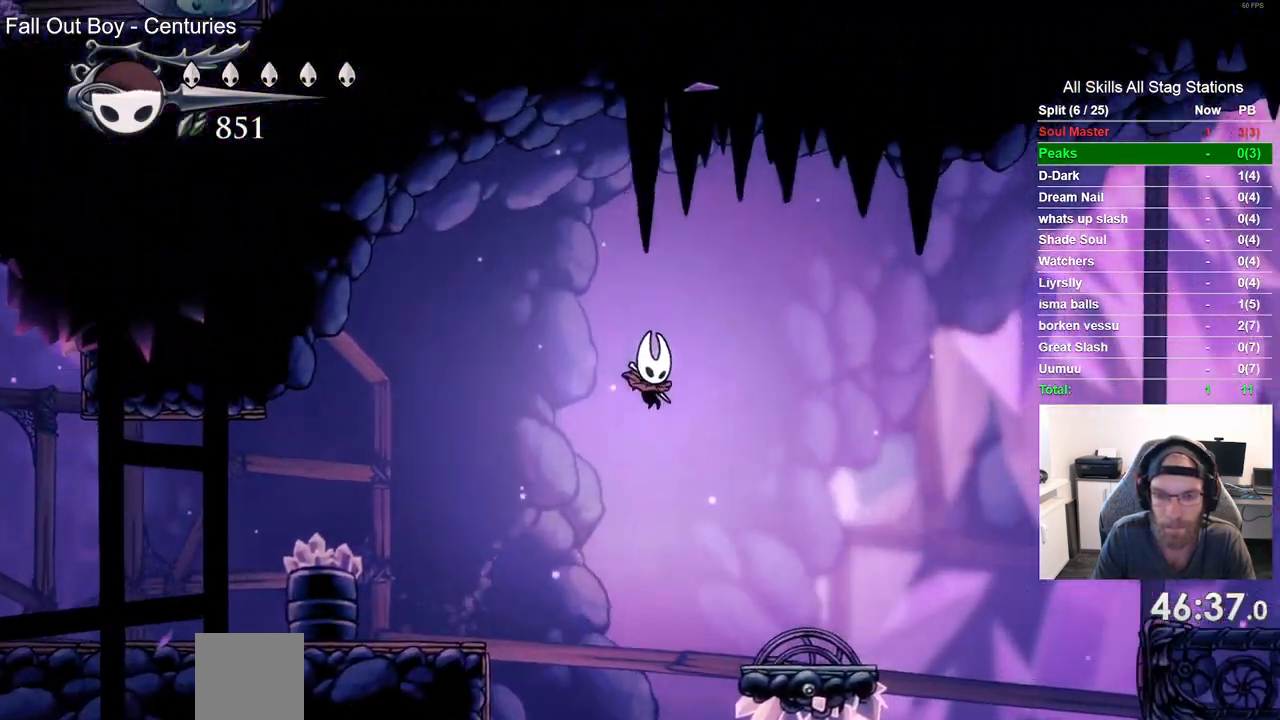
{"dt_ms": 500, "buttons": ["CROSS", "DPAD_RIGHT"], "left_stick": "center", "right_stick": "center", "events": [[367, "CROSS", "down"]]}
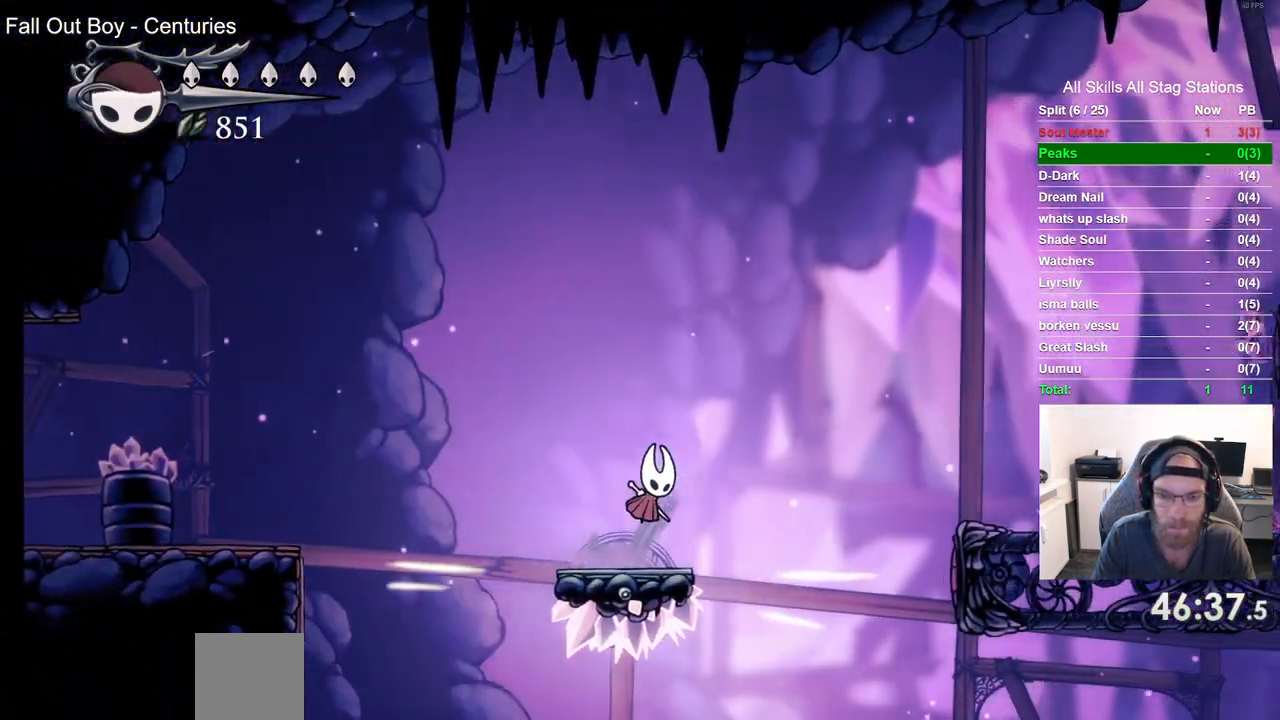
{"dt_ms": 500, "buttons": ["DPAD_RIGHT"], "left_stick": "center", "right_stick": "center", "events": [[67, "R2", "down"], [200, "CROSS", "up"], [267, "R2", "up"]]}
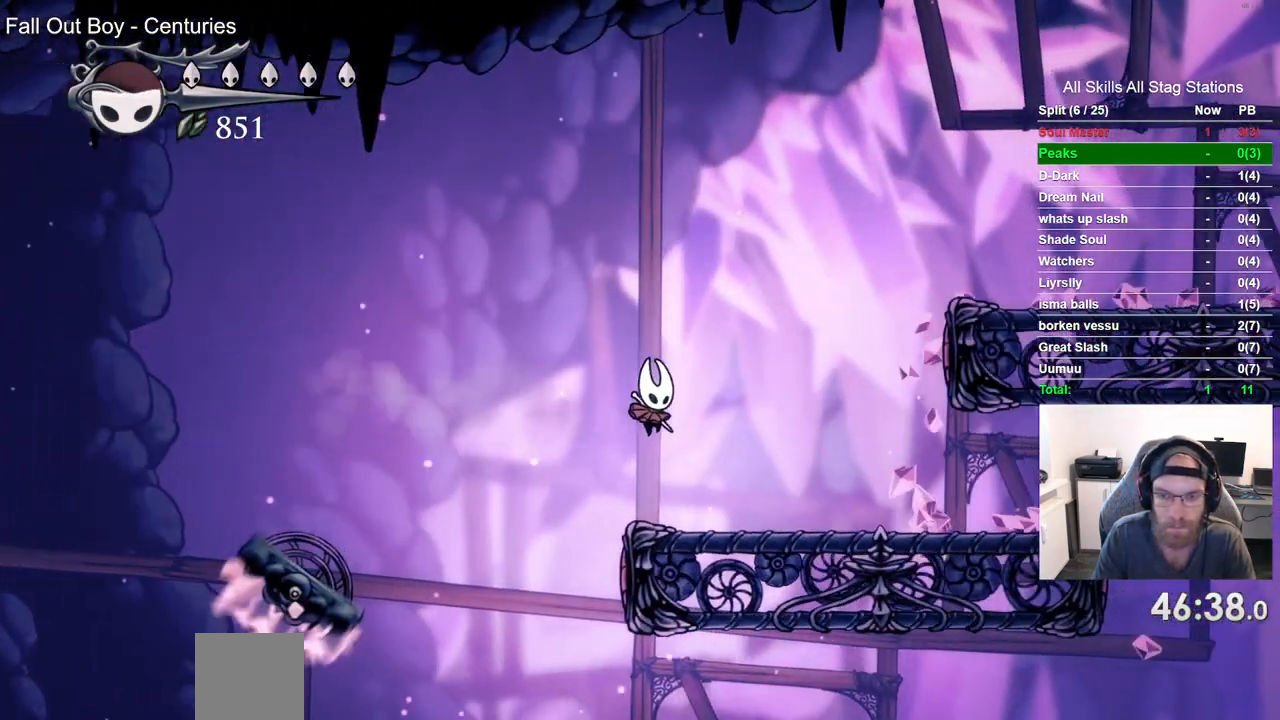
{"dt_ms": 500, "buttons": ["CROSS", "DPAD_RIGHT"], "left_stick": "center", "right_stick": "center", "events": [[167, "CROSS", "down"]]}
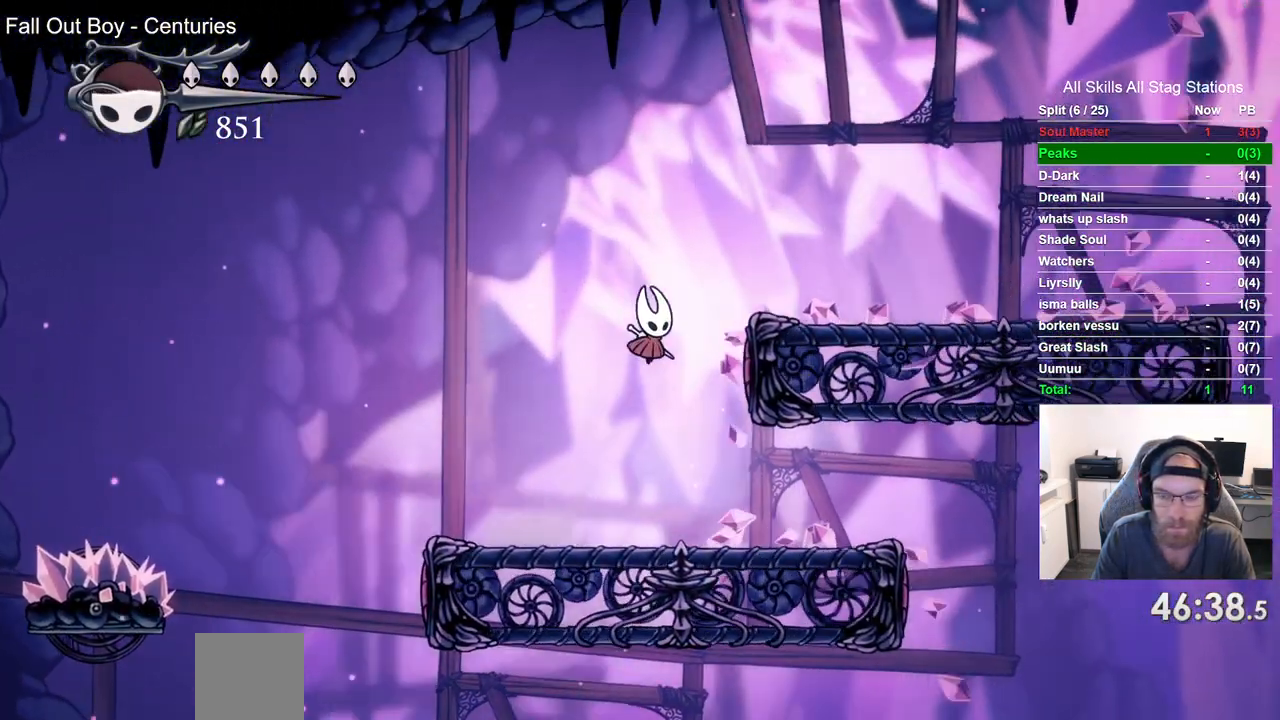
{"dt_ms": 500, "buttons": ["DPAD_RIGHT"], "left_stick": "center", "right_stick": "center", "events": [[100, "R2", "down"], [233, "CROSS", "up"], [333, "R2", "up"]]}
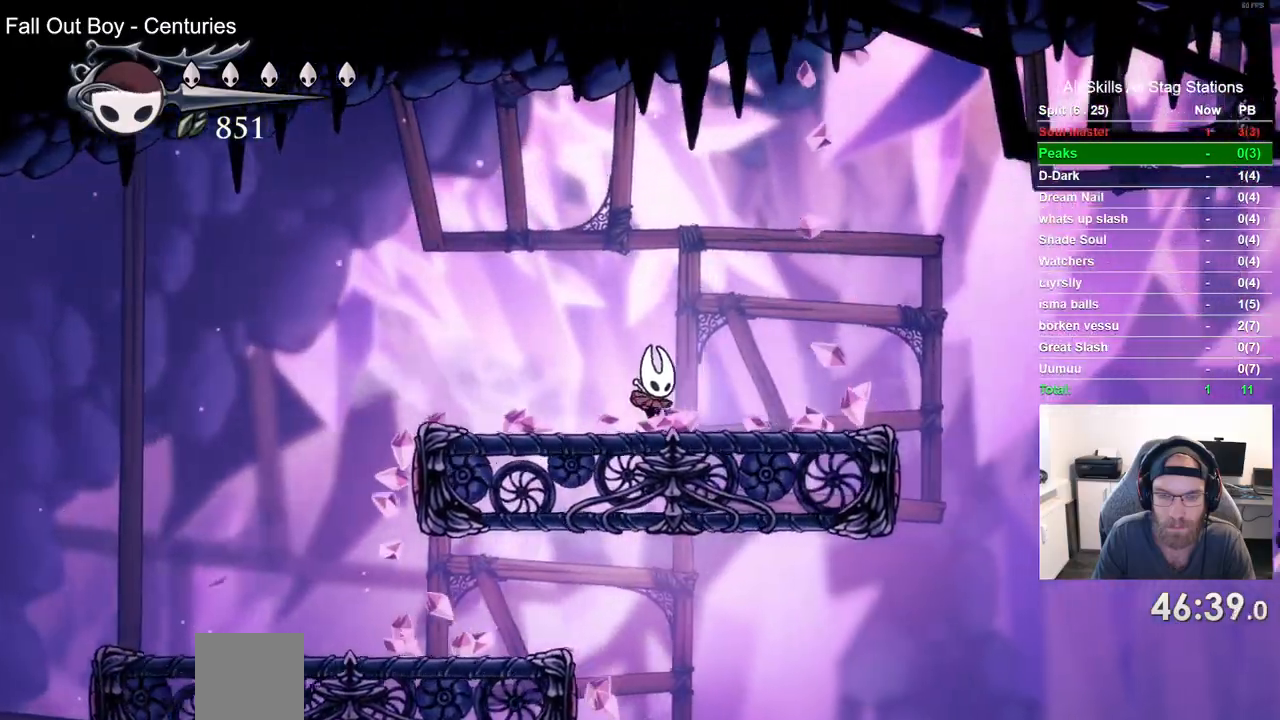
{"dt_ms": 500, "buttons": ["DPAD_RIGHT"], "left_stick": "center", "right_stick": "center", "events": [[17, "CROSS", "down"], [167, "CROSS", "up"]]}
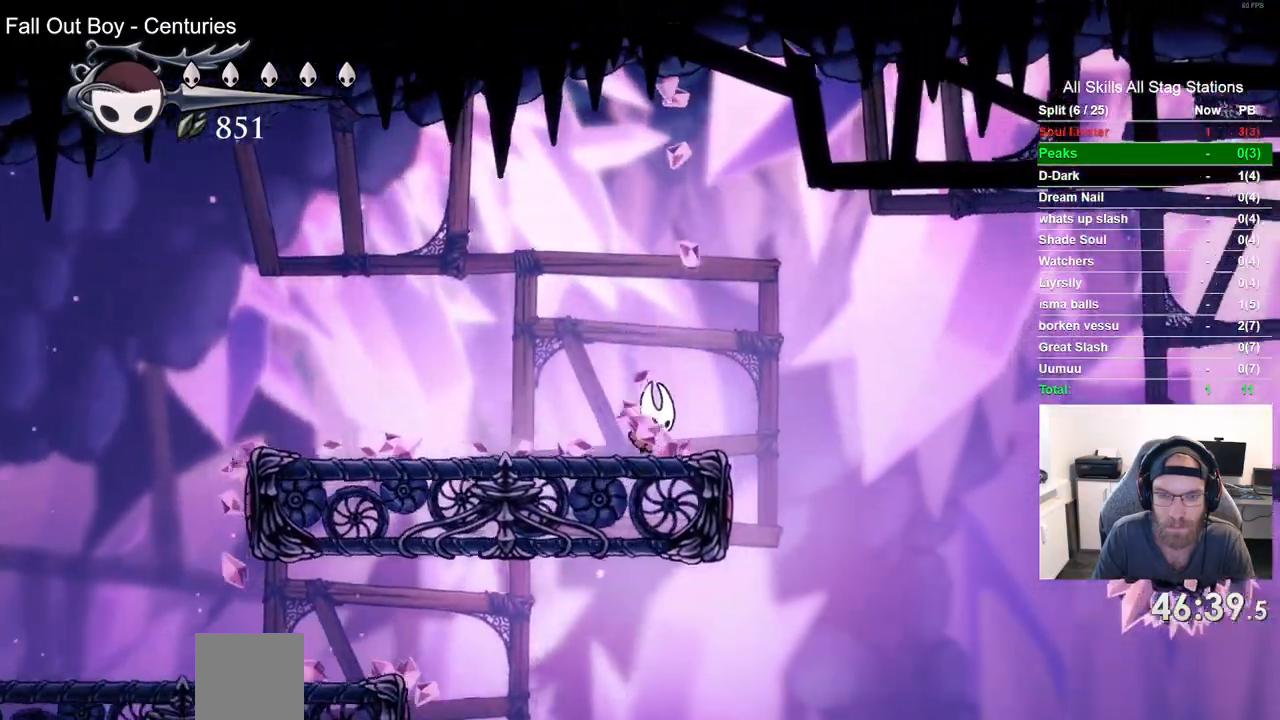
{"dt_ms": 500, "buttons": ["R2", "DPAD_RIGHT"], "left_stick": "center", "right_stick": "center", "events": [[17, "CROSS", "down"], [200, "CROSS", "up"], [433, "R2", "down"]]}
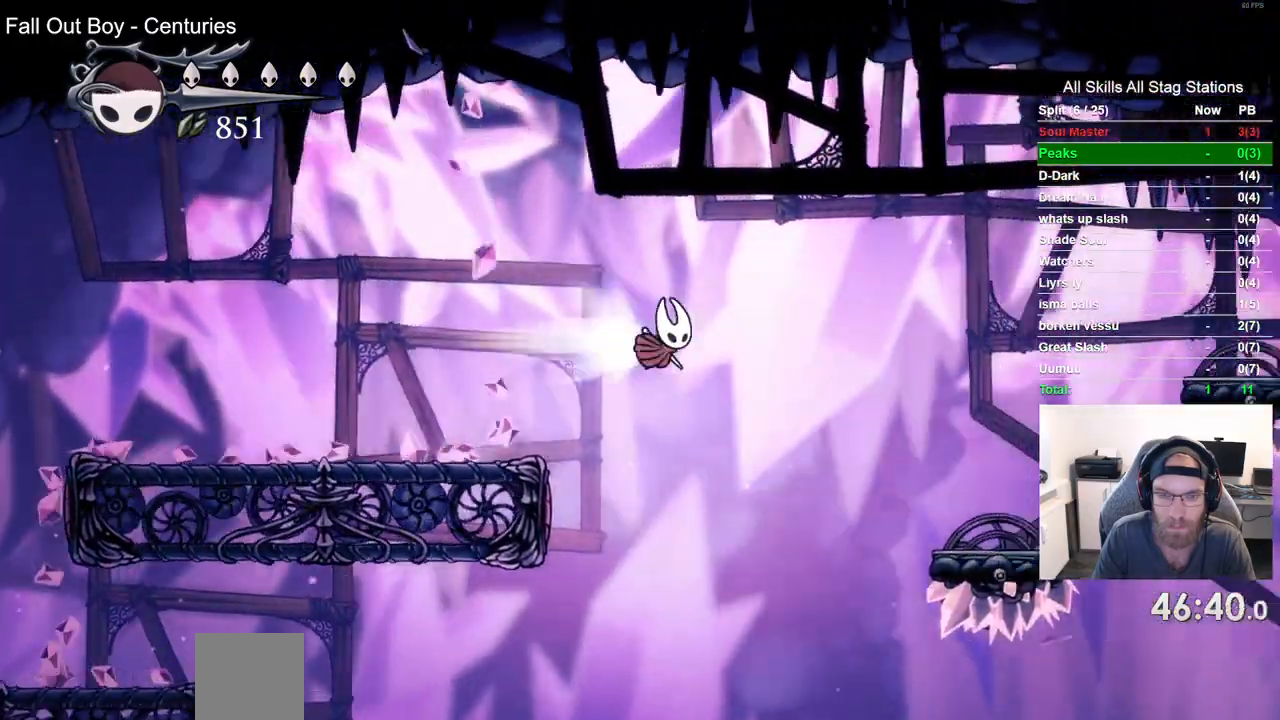
{"dt_ms": 500, "buttons": ["DPAD_RIGHT"], "left_stick": "center", "right_stick": "center", "events": [[100, "R2", "up"]]}
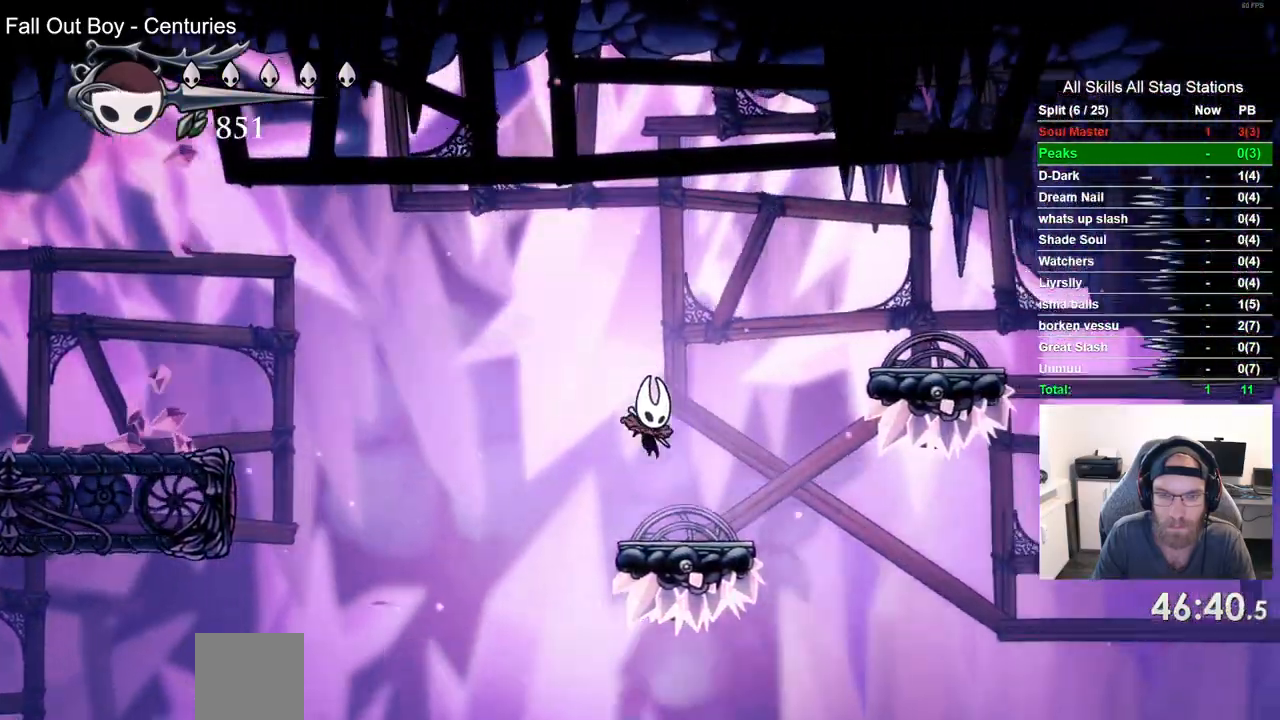
{"dt_ms": 500, "buttons": ["CROSS", "DPAD_RIGHT"], "left_stick": "center", "right_stick": "center", "events": [[117, "CROSS", "down"]]}
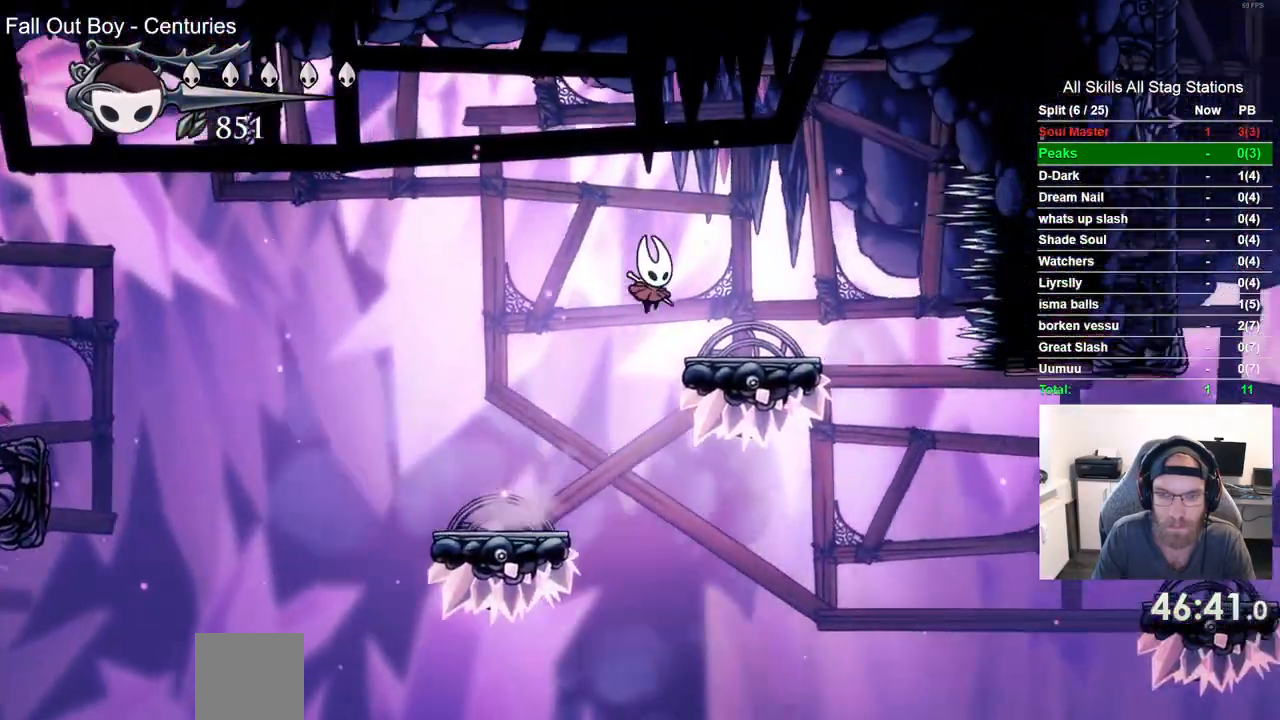
{"dt_ms": 500, "buttons": ["DPAD_RIGHT"], "left_stick": "center", "right_stick": "center", "events": [[83, "CROSS", "up"]]}
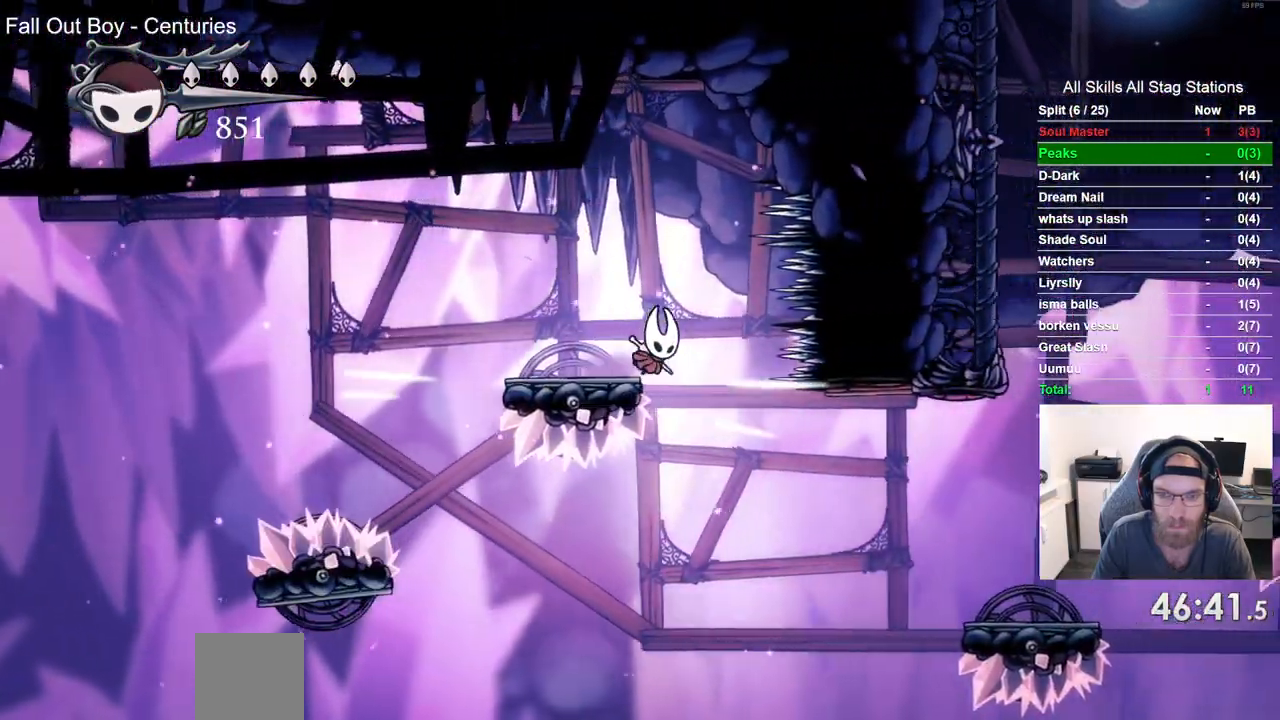
{"dt_ms": 500, "buttons": ["R2", "DPAD_RIGHT"], "left_stick": "center", "right_stick": "center", "events": [[83, "DPAD_RIGHT", "up"], [283, "DPAD_RIGHT", "down"], [367, "R2", "down"]]}
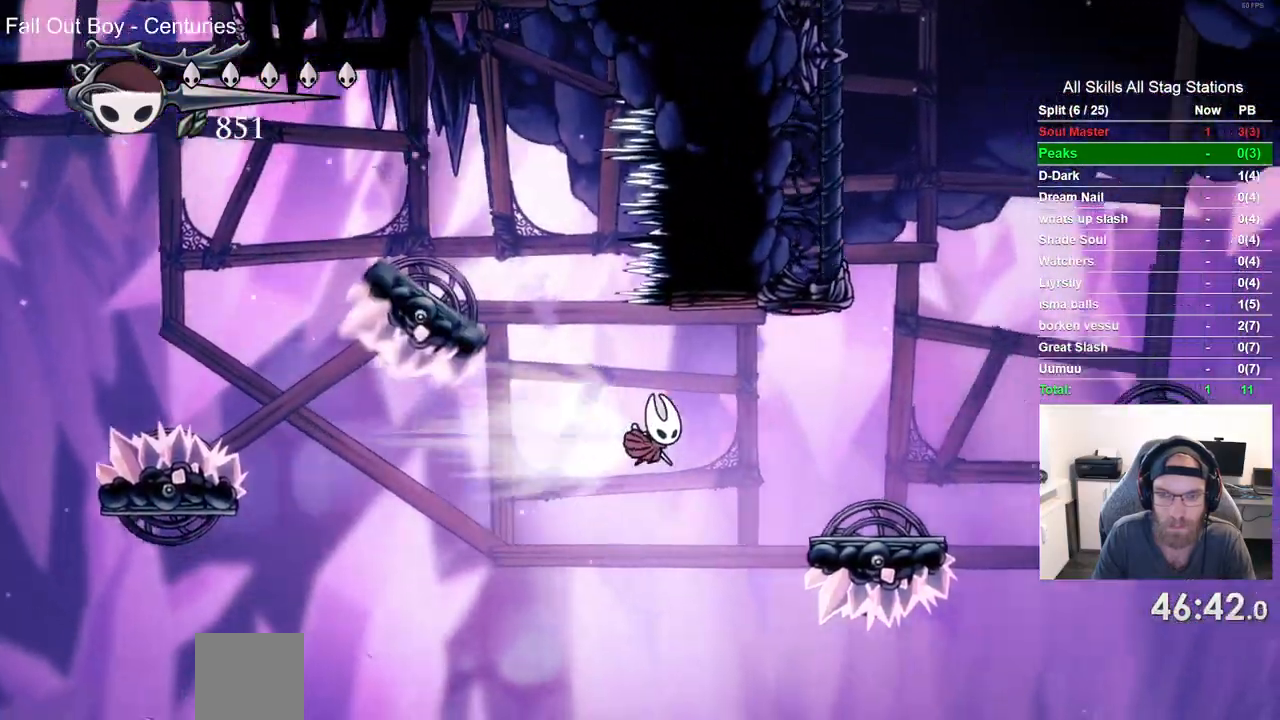
{"dt_ms": 500, "buttons": ["CROSS", "DPAD_RIGHT"], "left_stick": "center", "right_stick": "center", "events": [[50, "R2", "up"], [400, "CROSS", "down"]]}
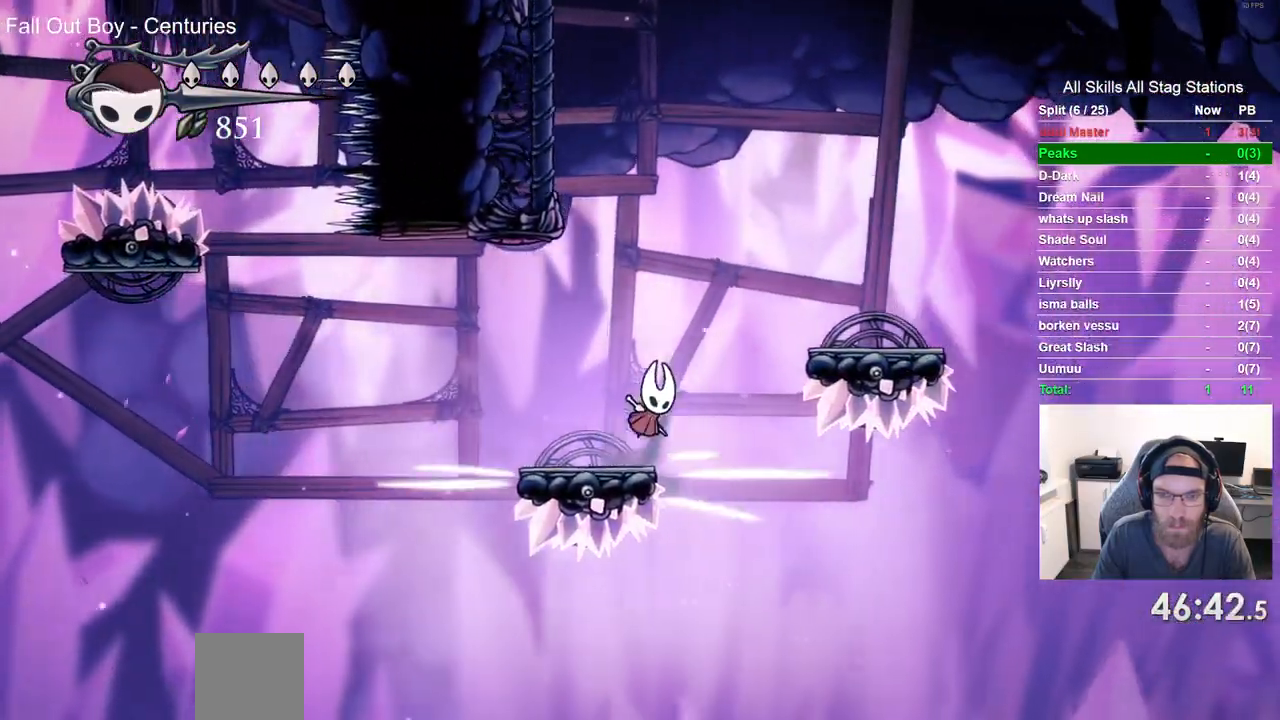
{"dt_ms": 500, "buttons": ["CROSS"], "left_stick": "center", "right_stick": "center", "events": [[183, "CROSS", "up"], [483, "DPAD_RIGHT", "up"], [500, "CROSS", "down"]]}
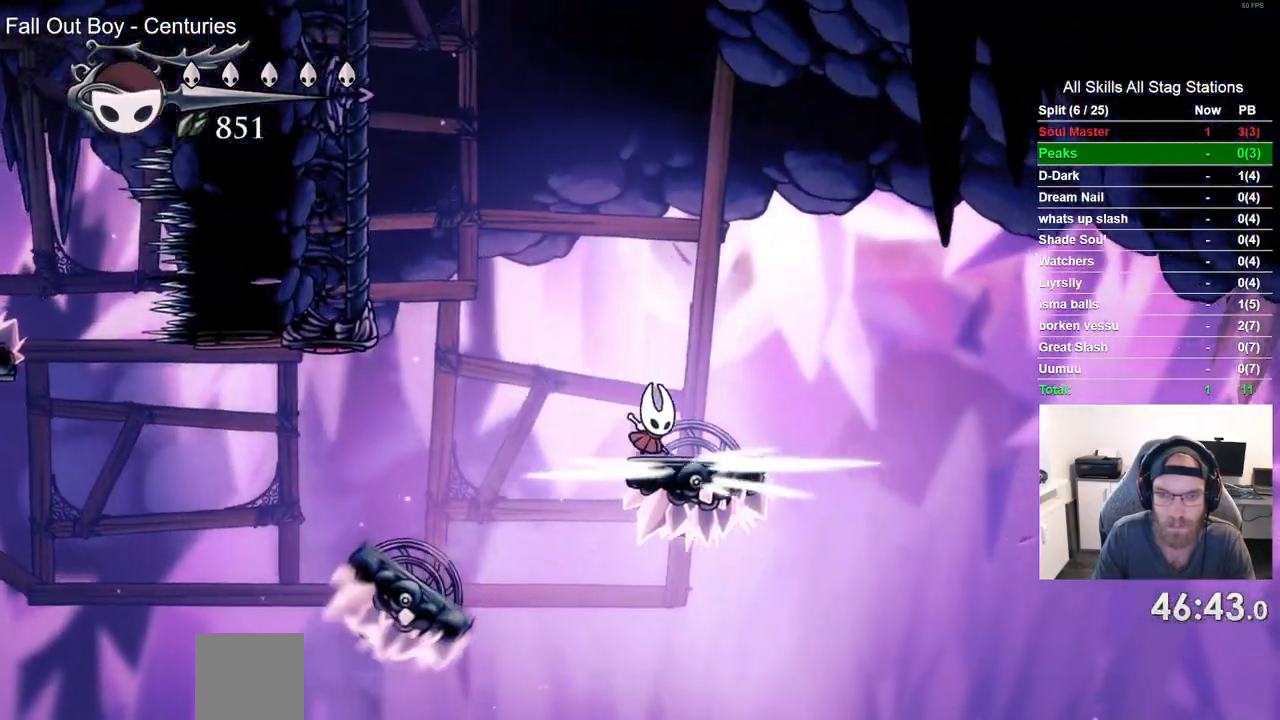
{"dt_ms": 1000, "buttons": ["DPAD_LEFT"], "left_stick": "center", "right_stick": "center", "events": [[17, "DPAD_LEFT", "down"], [333, "R2", "down"], [467, "CROSS", "up"], [517, "R2", "up"], [667, "CROSS", "down"], [917, "CROSS", "up"]]}
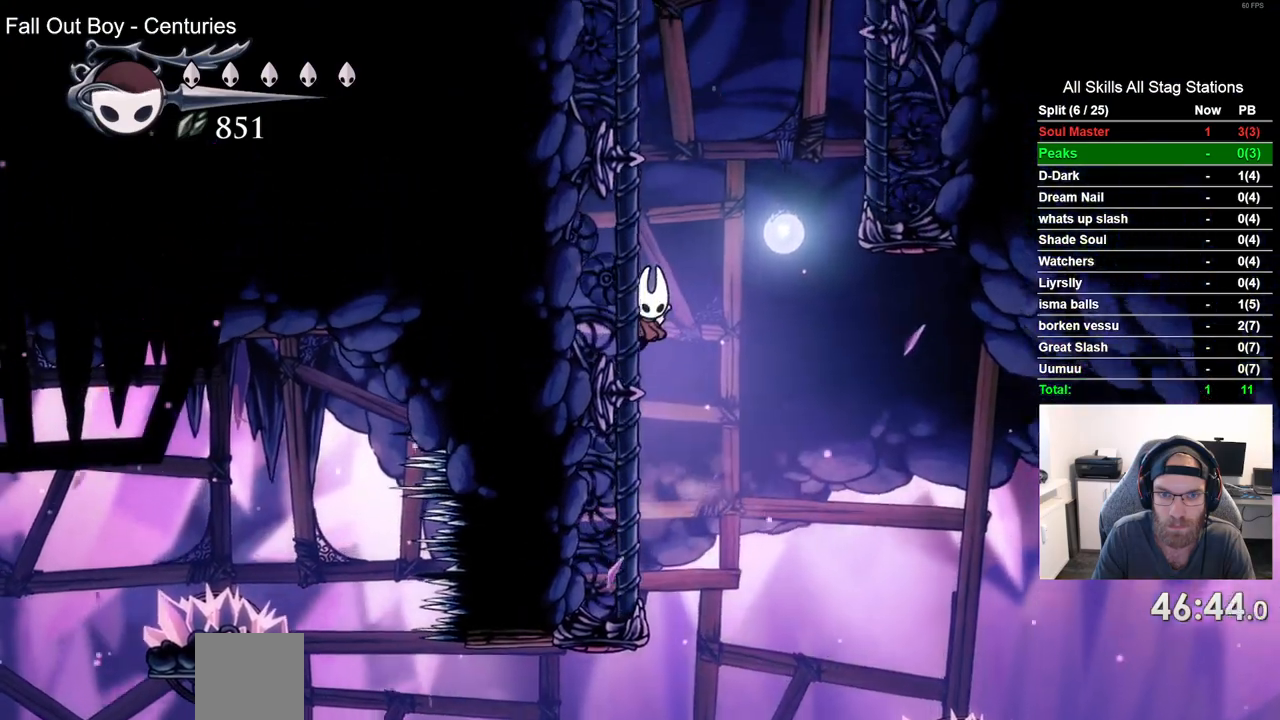
{"dt_ms": 500, "buttons": ["R2", "DPAD_RIGHT"], "left_stick": "center", "right_stick": "center", "events": [[50, "CROSS", "down"], [217, "DPAD_UP", "down"], [267, "DPAD_LEFT", "up"], [283, "DPAD_RIGHT", "down"], [283, "DPAD_UP", "up"], [333, "CROSS", "up"], [383, "R2", "down"]]}